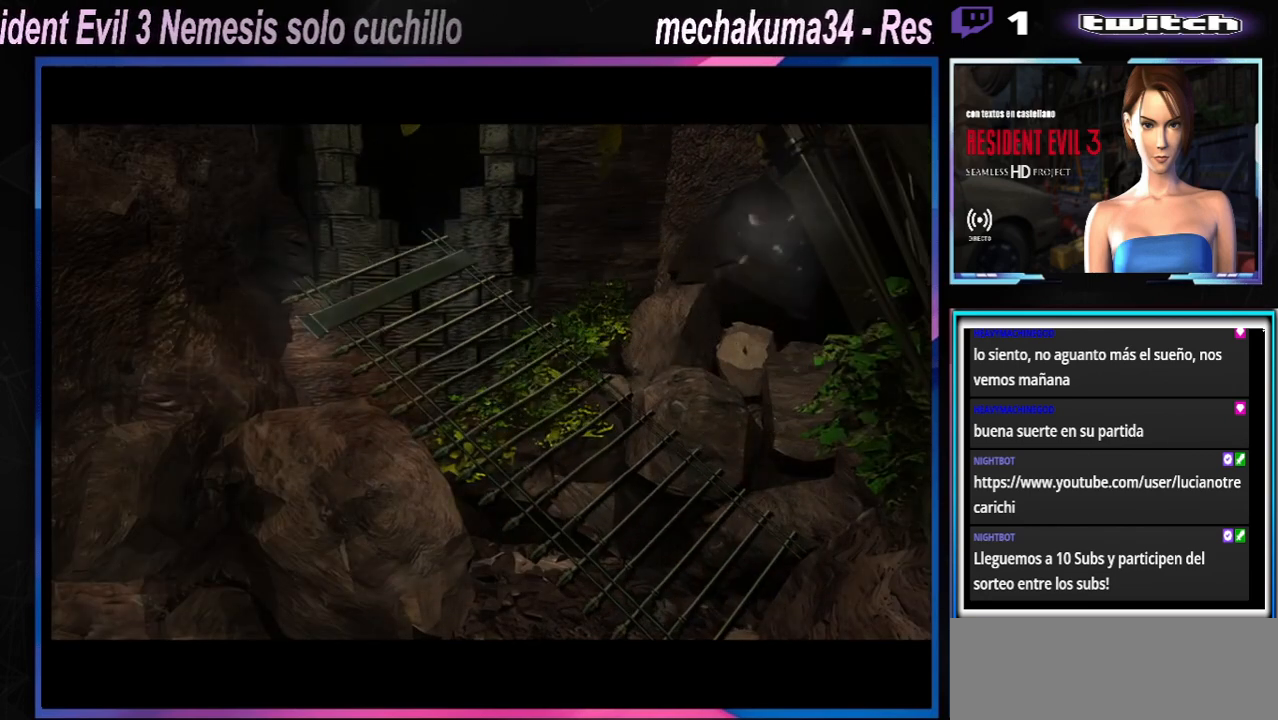
Gameplay with a controller (Xbox layout); each line is a JSON object with the inputs held at the frame after it. "events" lists button and stick changes between this image and that frame as [ms after this image, input, new state], when the widget could be followed in between. Not read: L3 R3 right_stick.
{"buttons": [], "left_stick": "center", "events": [[33, "X", "down"], [133, "X", "up"]]}
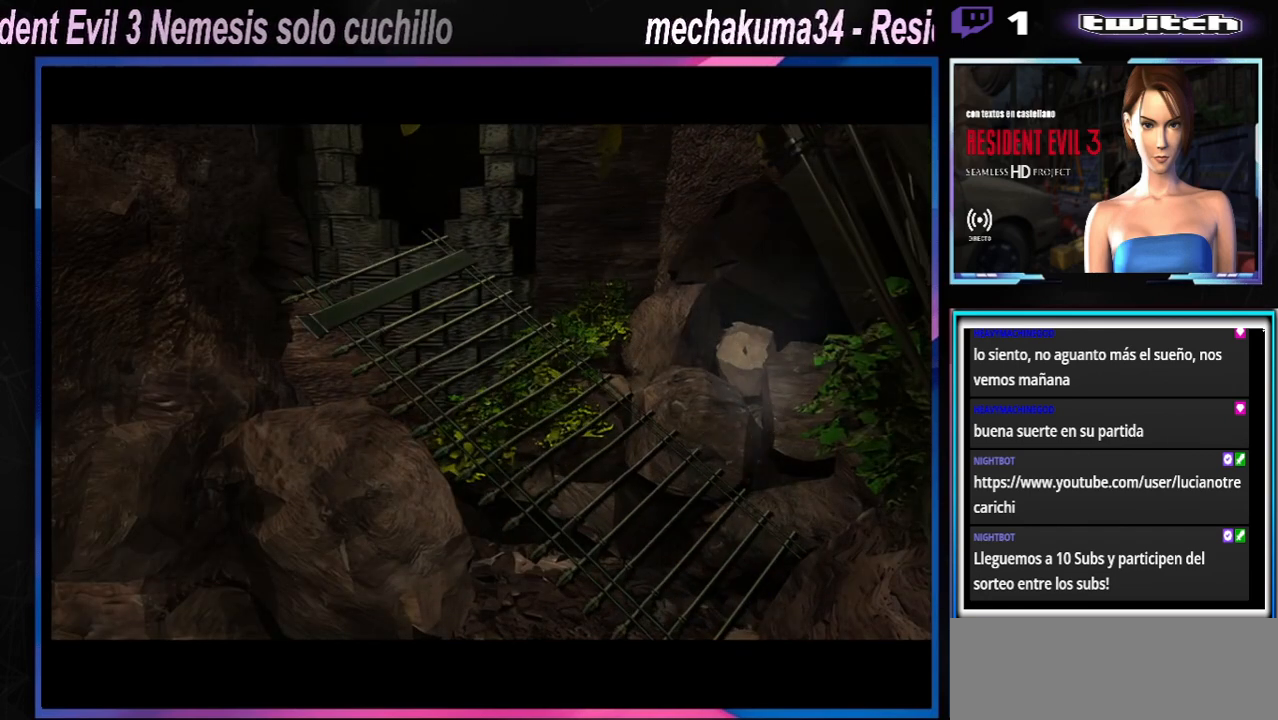
{"buttons": ["X"], "left_stick": "up", "events": [[67, "X", "down"], [267, "left_stick", "up"]]}
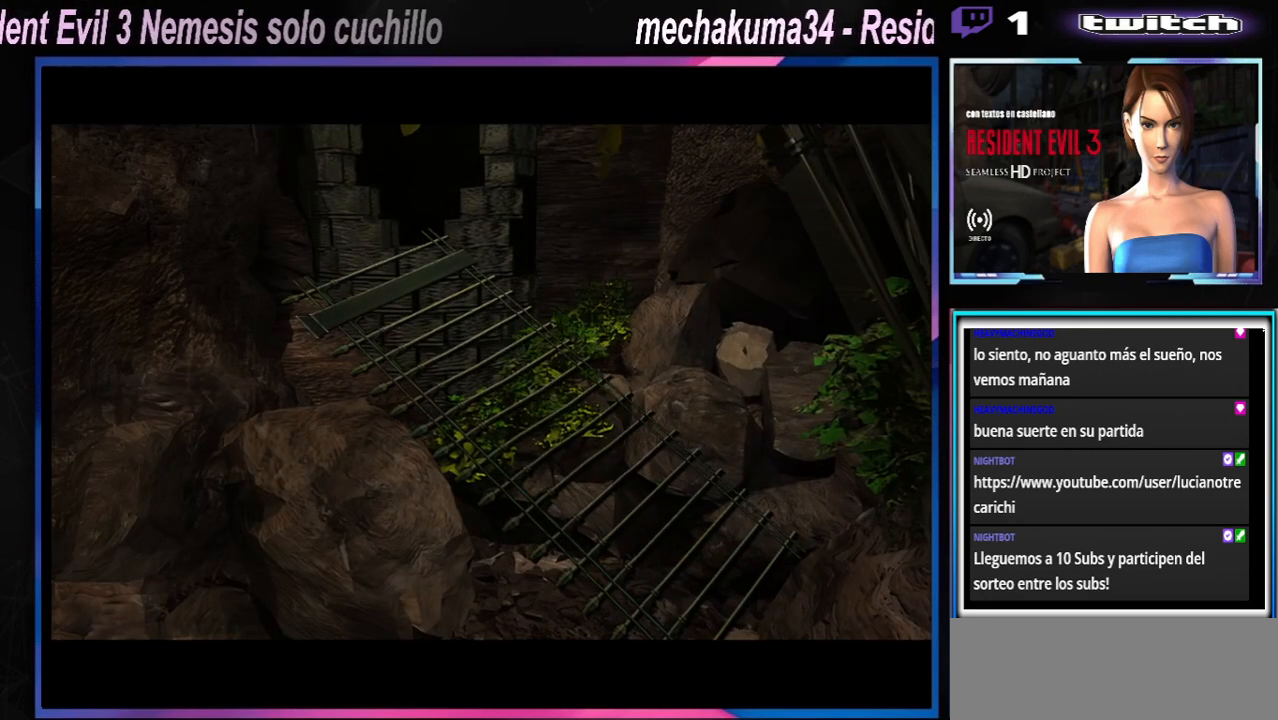
{"buttons": ["X"], "left_stick": "up", "events": []}
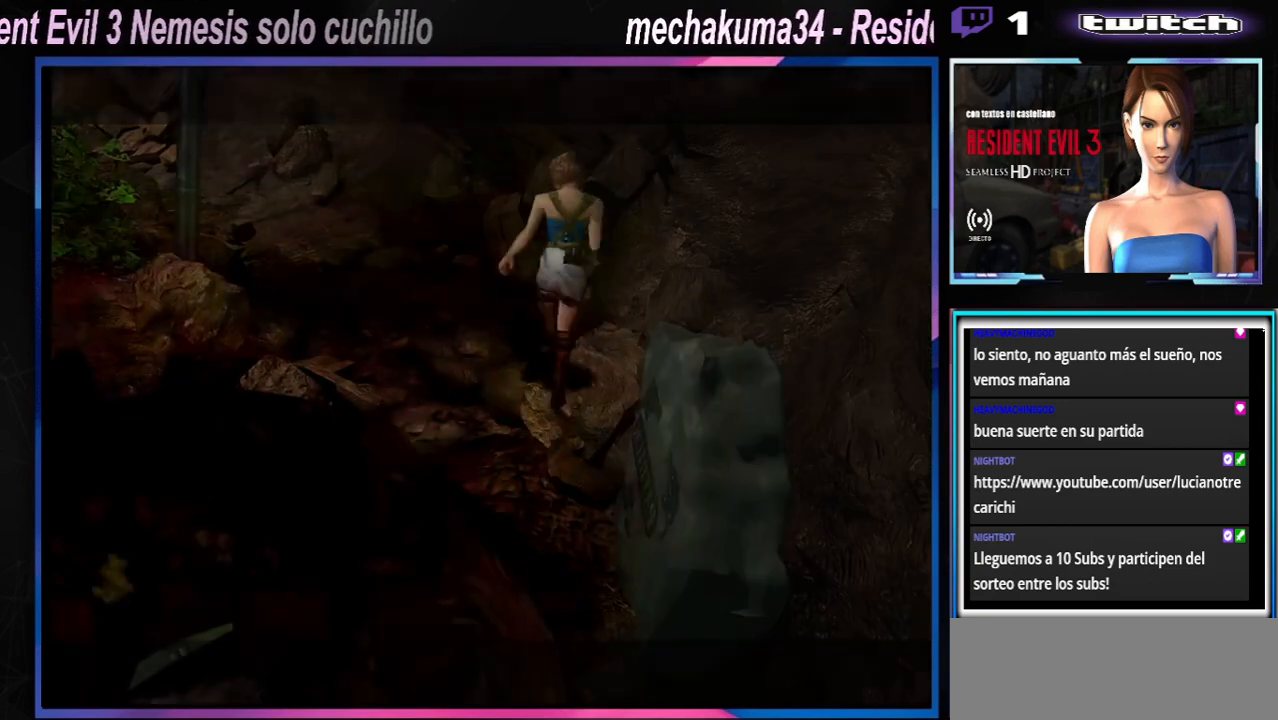
{"buttons": [], "left_stick": "up", "events": [[467, "X", "up"]]}
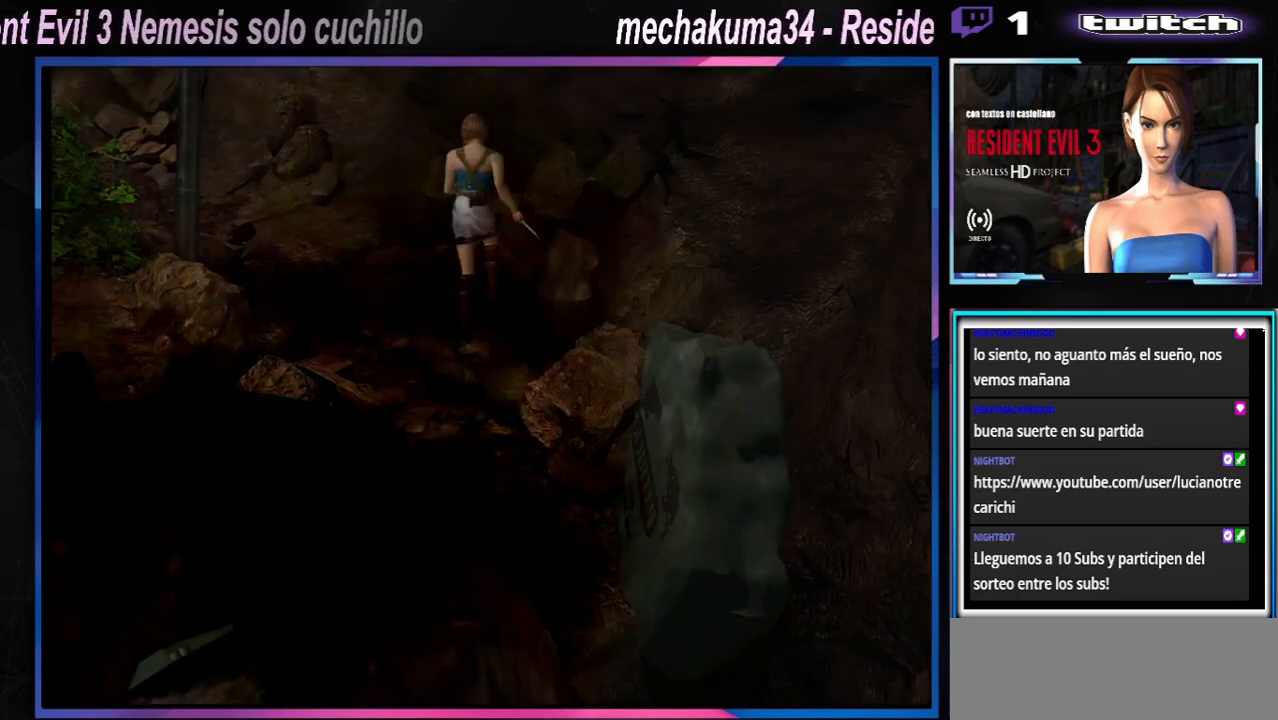
{"buttons": ["X"], "left_stick": "up", "events": [[33, "X", "down"], [33, "left_stick", "down"], [100, "left_stick", "center"], [167, "X", "up"], [167, "left_stick", "up"], [233, "X", "down"]]}
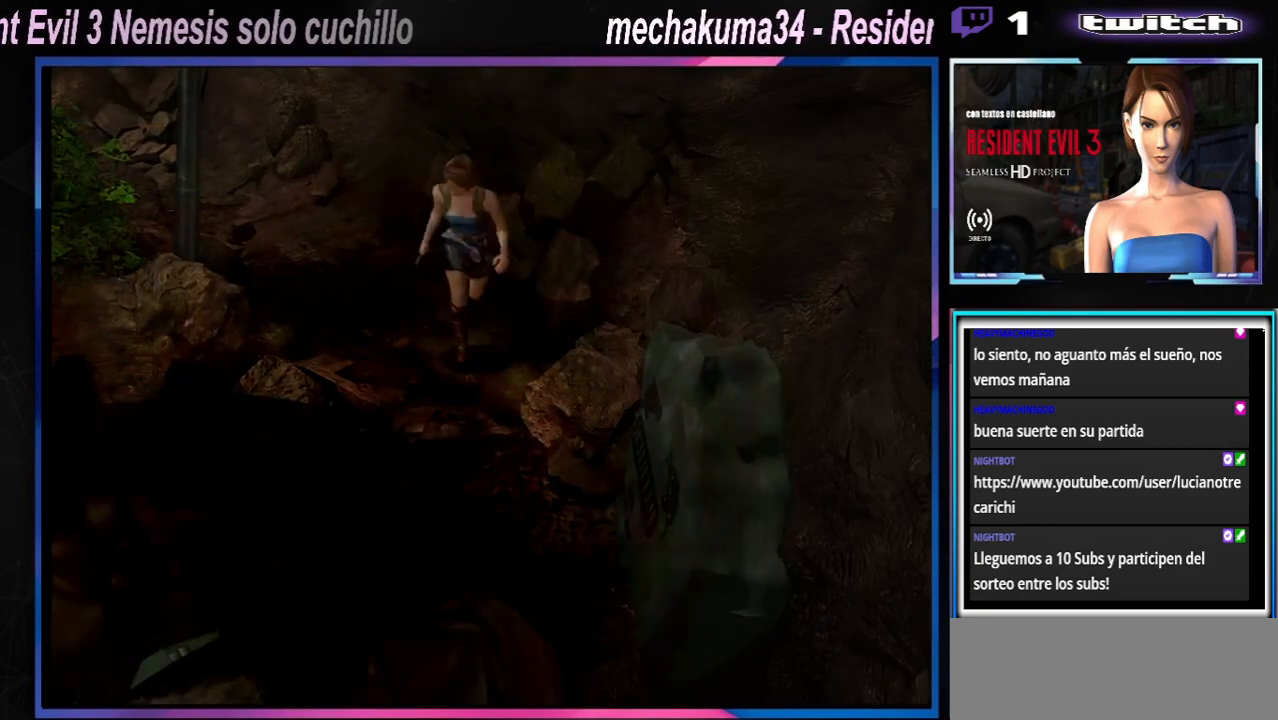
{"buttons": ["X"], "left_stick": "up-left", "events": [[333, "left_stick", "up-left"]]}
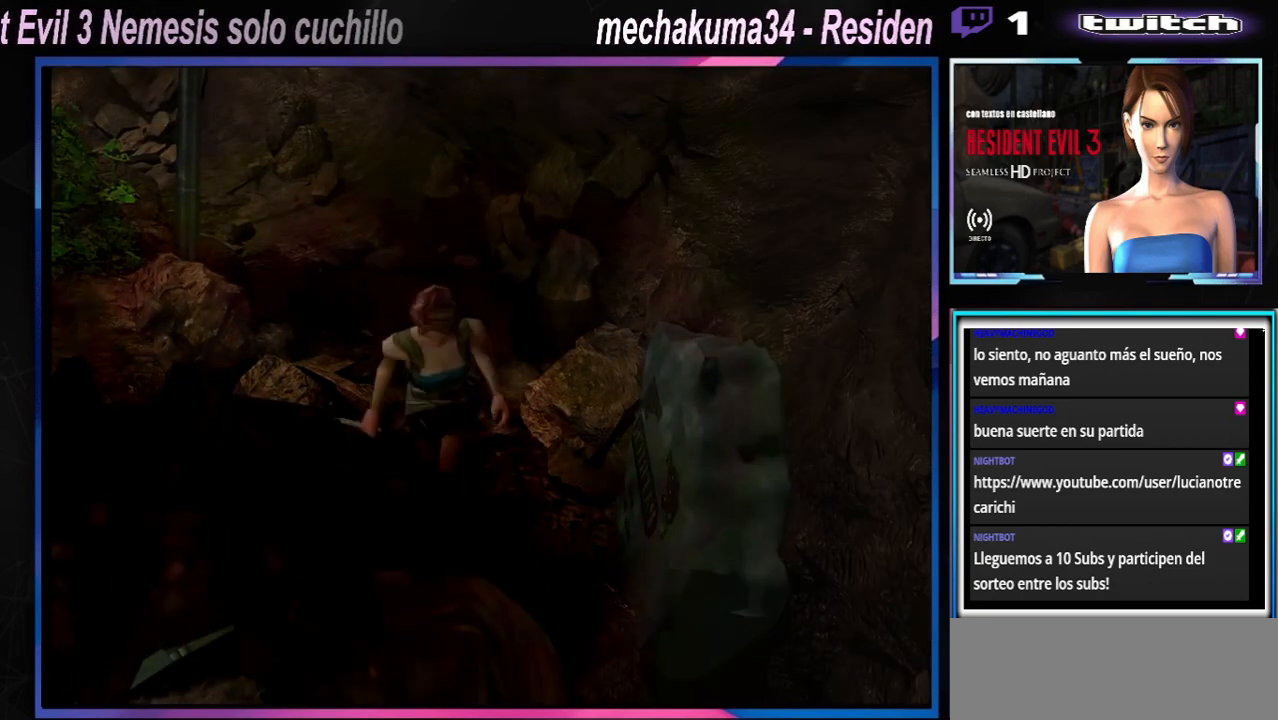
{"buttons": ["X"], "left_stick": "up-right", "events": [[33, "left_stick", "up"], [133, "left_stick", "up-right"]]}
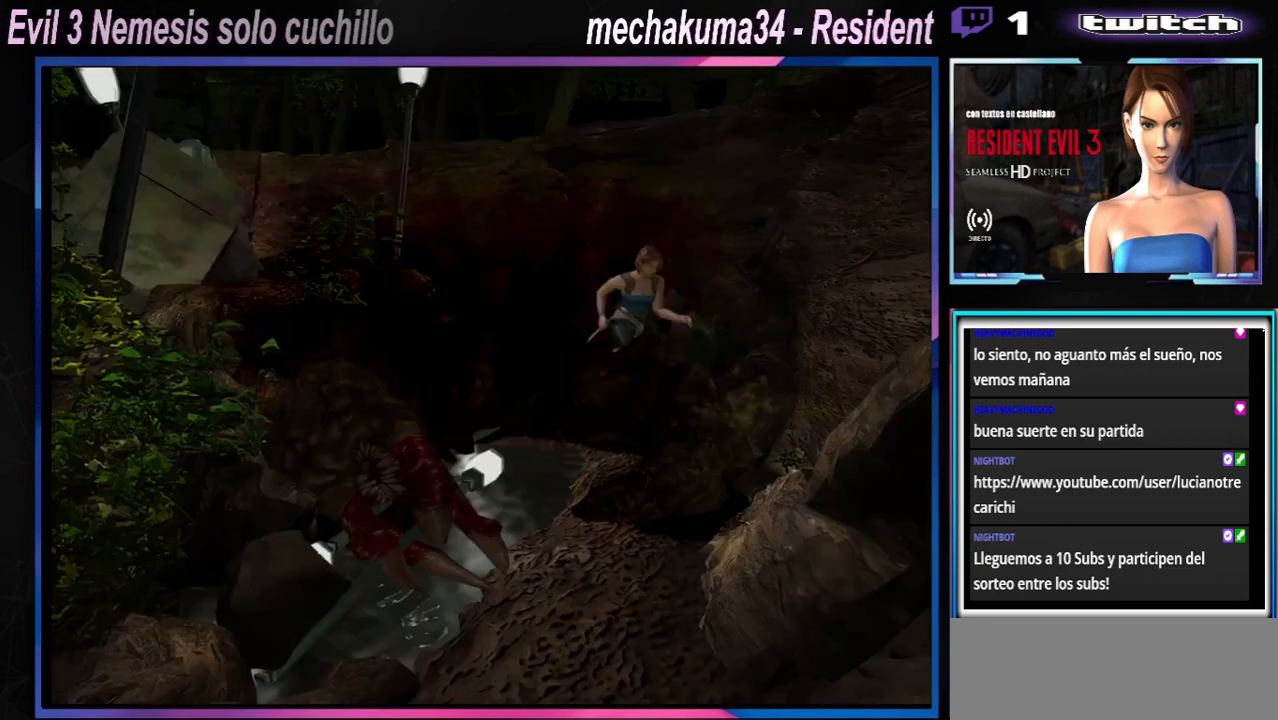
{"buttons": ["X"], "left_stick": "up-right", "events": [[167, "A", "down"], [333, "A", "up"]]}
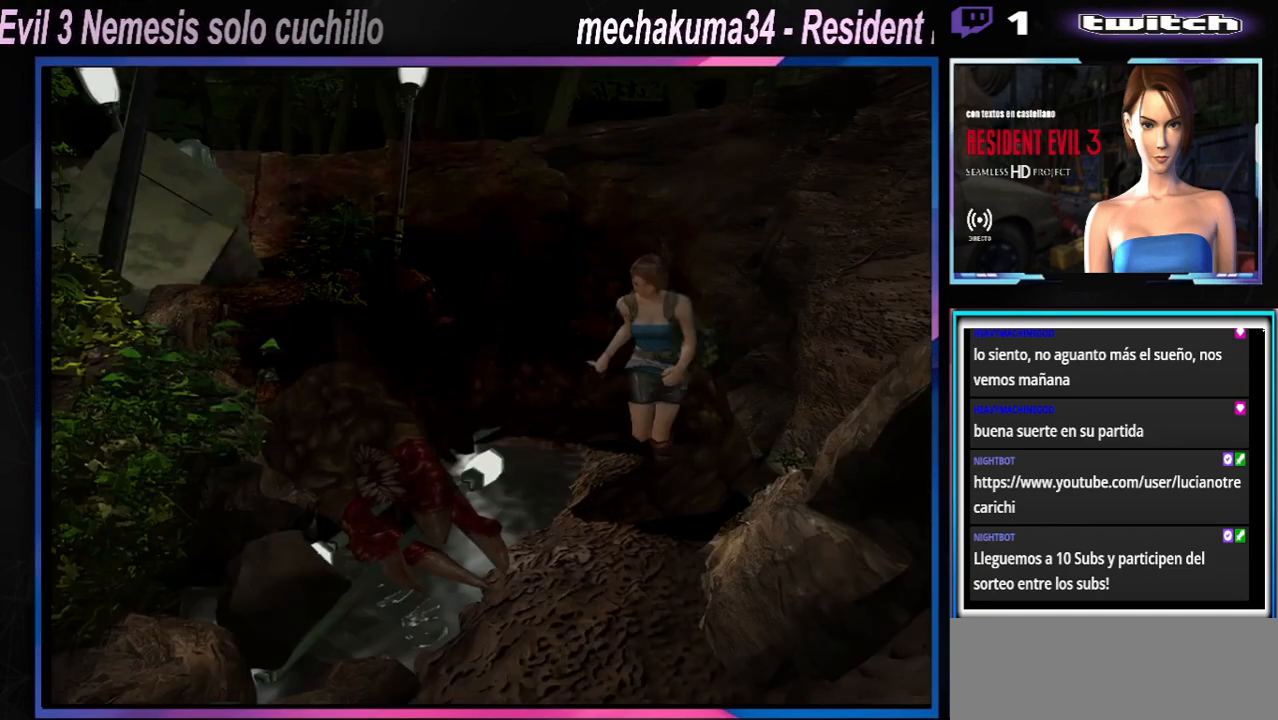
{"buttons": ["X"], "left_stick": "up-left", "events": [[267, "A", "down"], [333, "left_stick", "up"], [400, "A", "up"], [433, "left_stick", "up-left"]]}
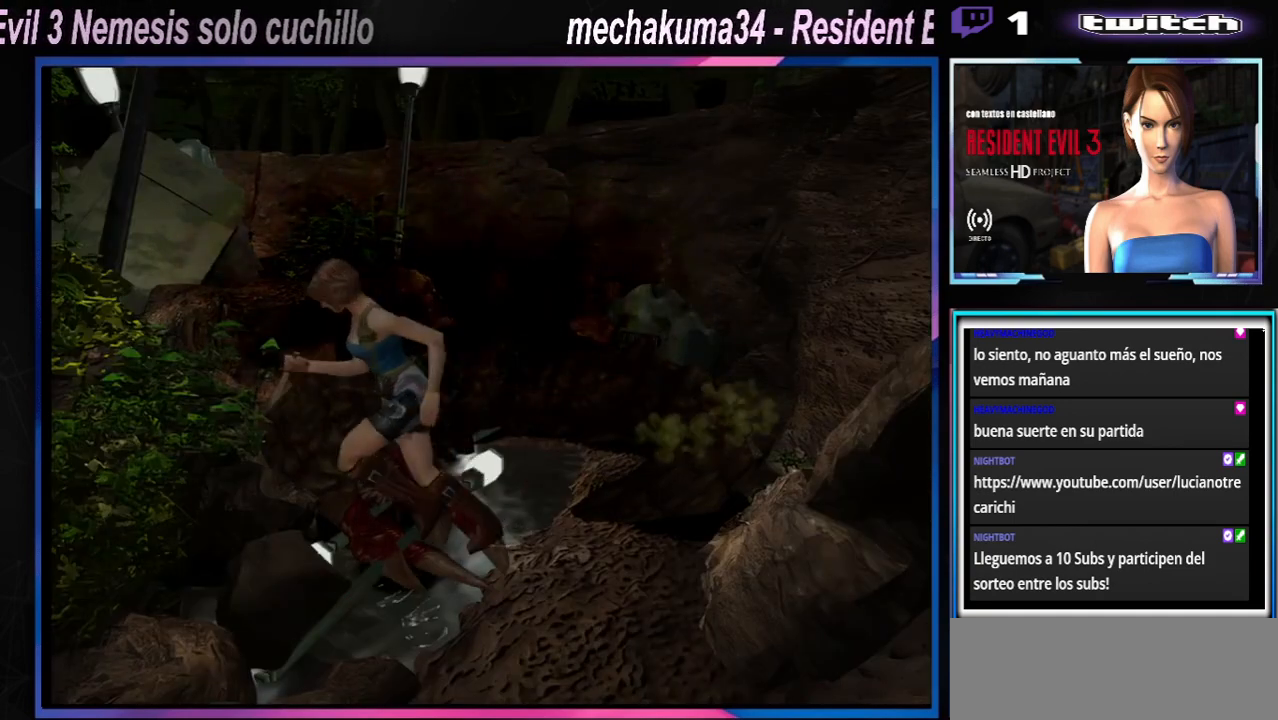
{"buttons": ["X"], "left_stick": "up-left", "events": [[67, "A", "down"], [200, "A", "up"], [367, "A", "down"], [500, "A", "up"]]}
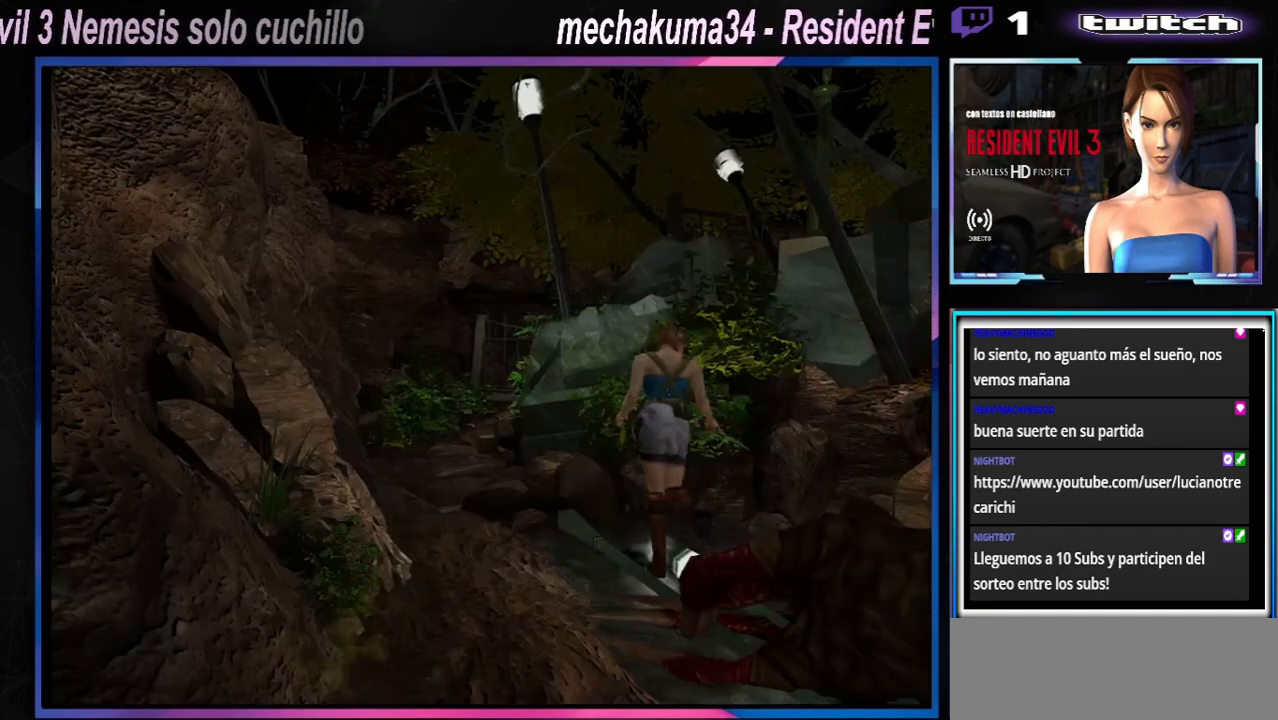
{"buttons": ["X"], "left_stick": "up-left", "events": [[200, "A", "down"], [367, "A", "up"]]}
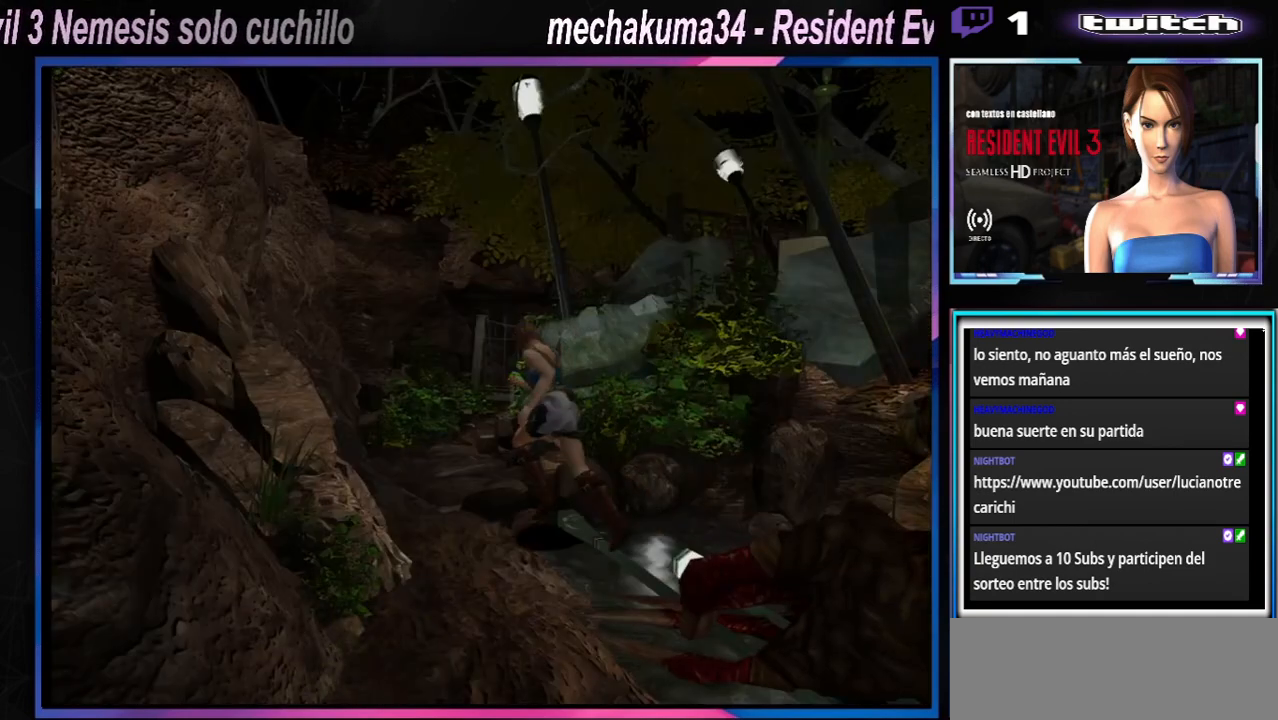
{"buttons": ["X"], "left_stick": "up-right", "events": [[200, "left_stick", "up"], [367, "left_stick", "up-right"]]}
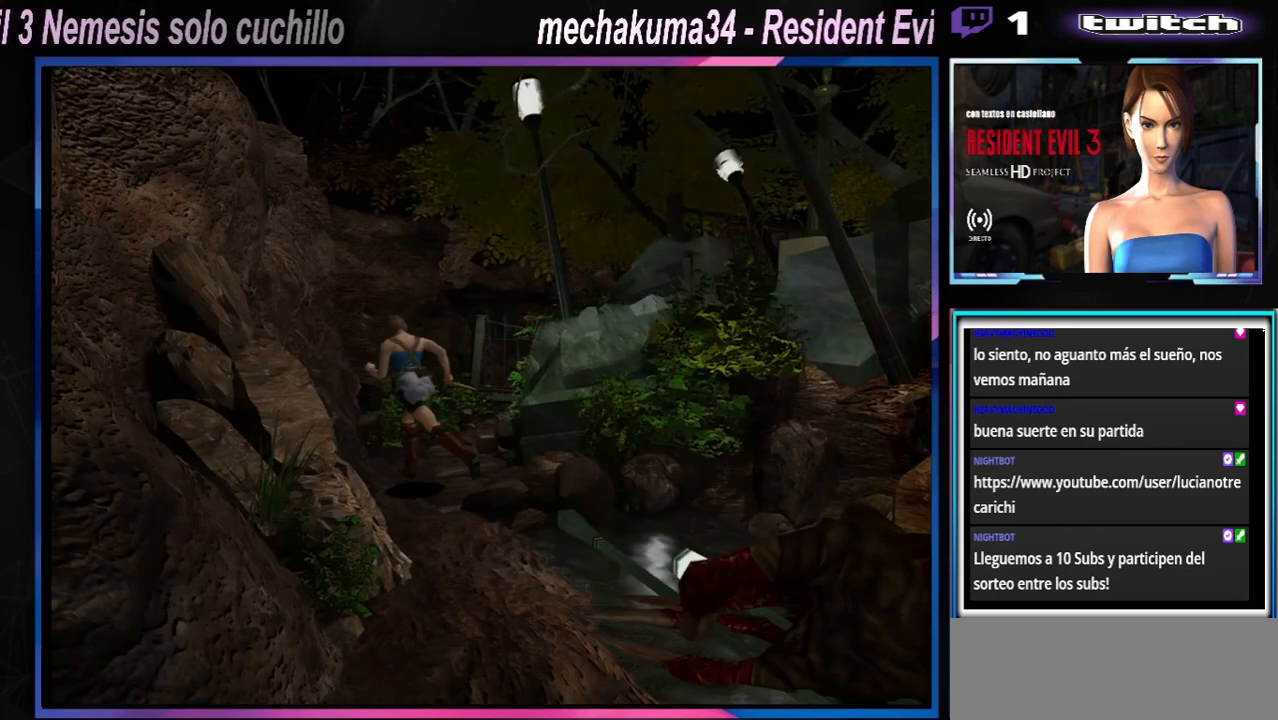
{"buttons": ["X"], "left_stick": "up-right", "events": [[100, "A", "down"], [233, "A", "up"]]}
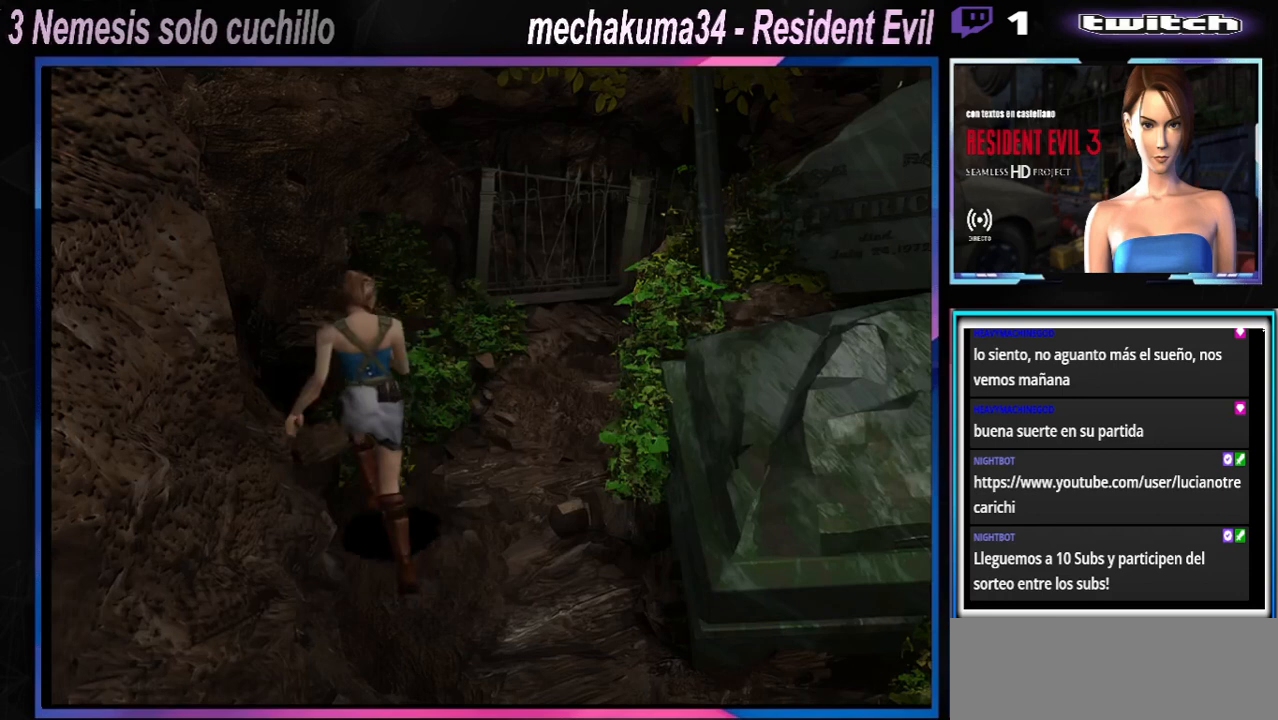
{"buttons": ["X"], "left_stick": "up", "events": [[367, "left_stick", "up"]]}
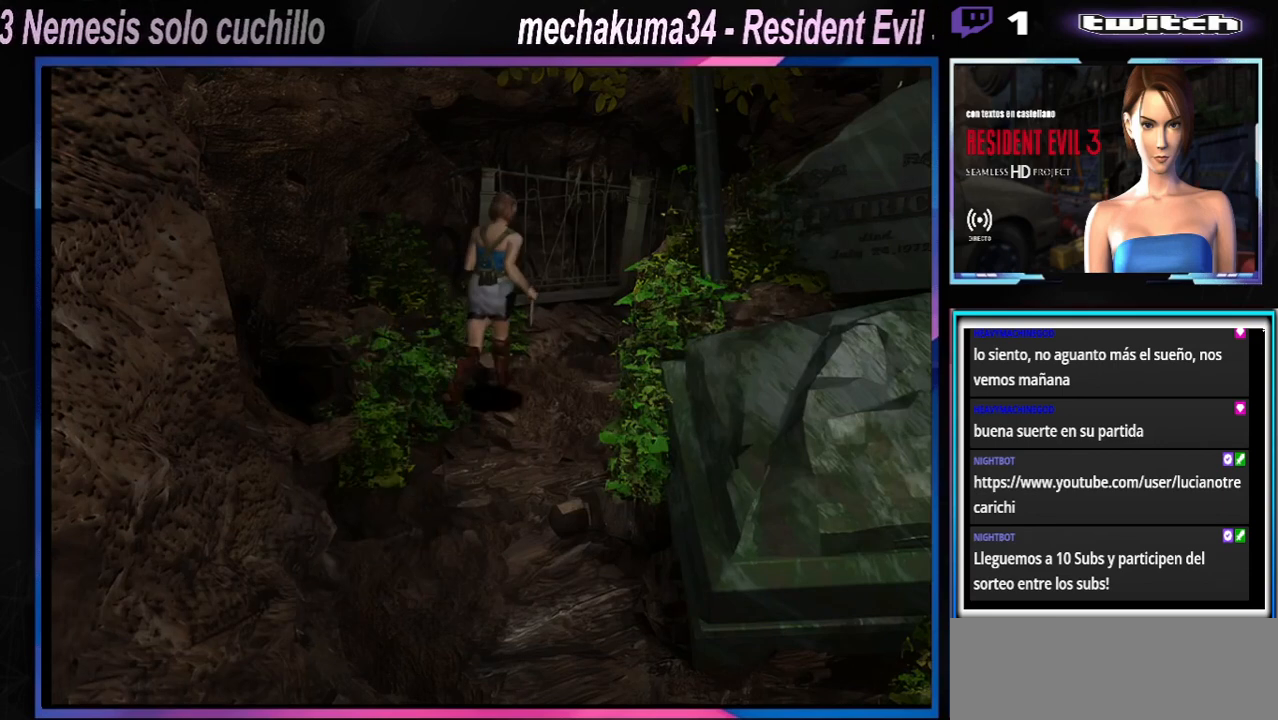
{"buttons": ["X"], "left_stick": "up", "events": [[33, "A", "down"], [33, "left_stick", "up-right"], [200, "A", "up"], [300, "left_stick", "up"], [333, "A", "down"], [500, "A", "up"]]}
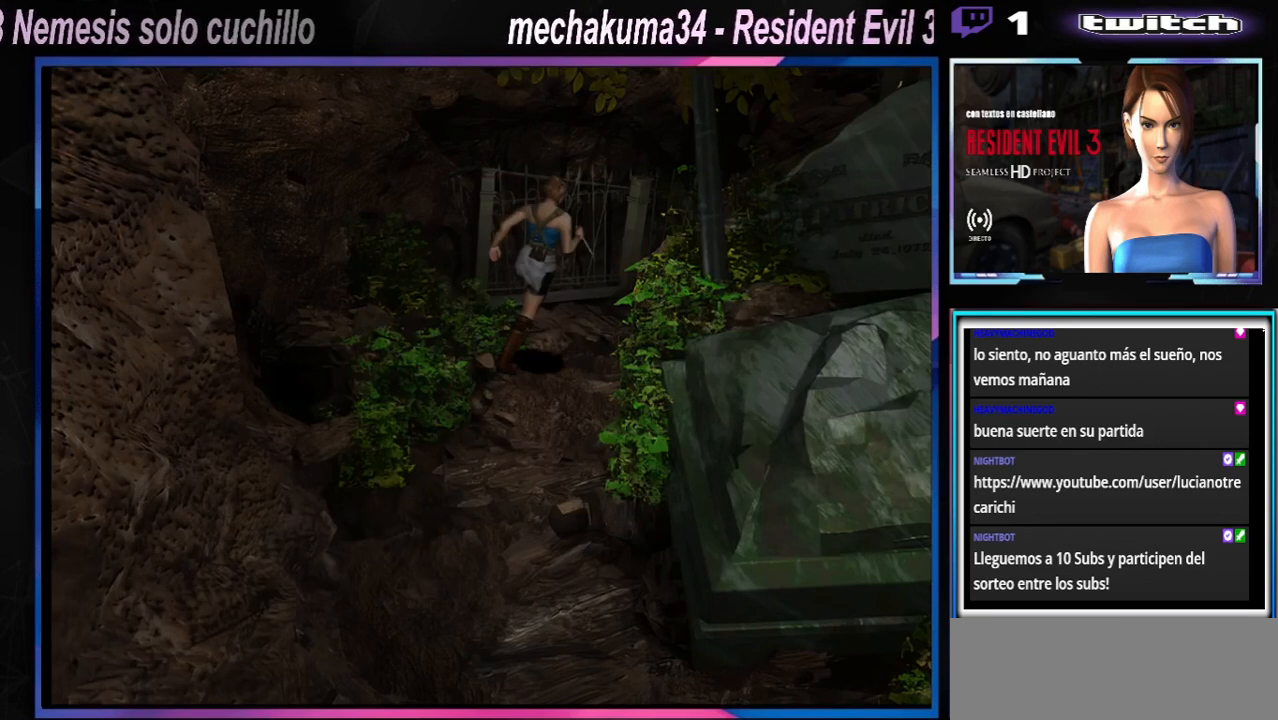
{"buttons": ["A", "X"], "left_stick": "up-right", "events": [[133, "A", "down"], [300, "A", "up"], [433, "A", "down"], [467, "left_stick", "up-right"]]}
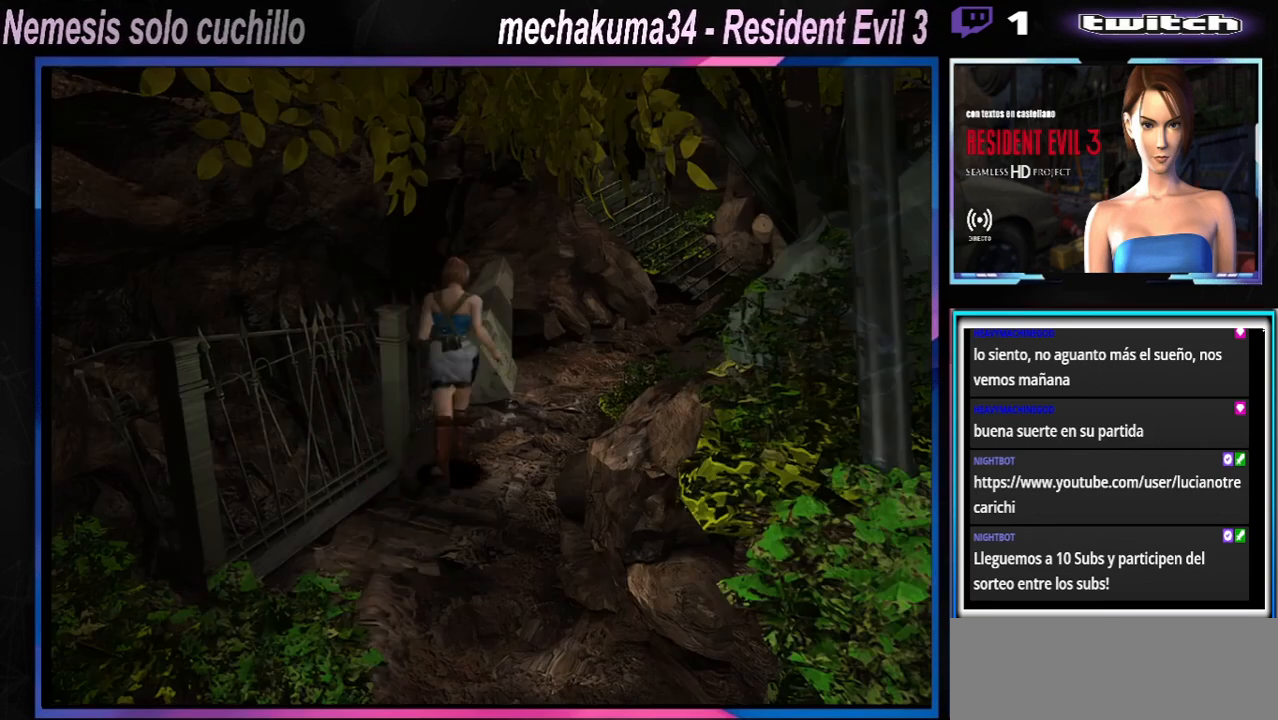
{"buttons": ["X"], "left_stick": "up", "events": [[100, "A", "up"], [267, "A", "down"], [367, "left_stick", "up"], [433, "A", "up"]]}
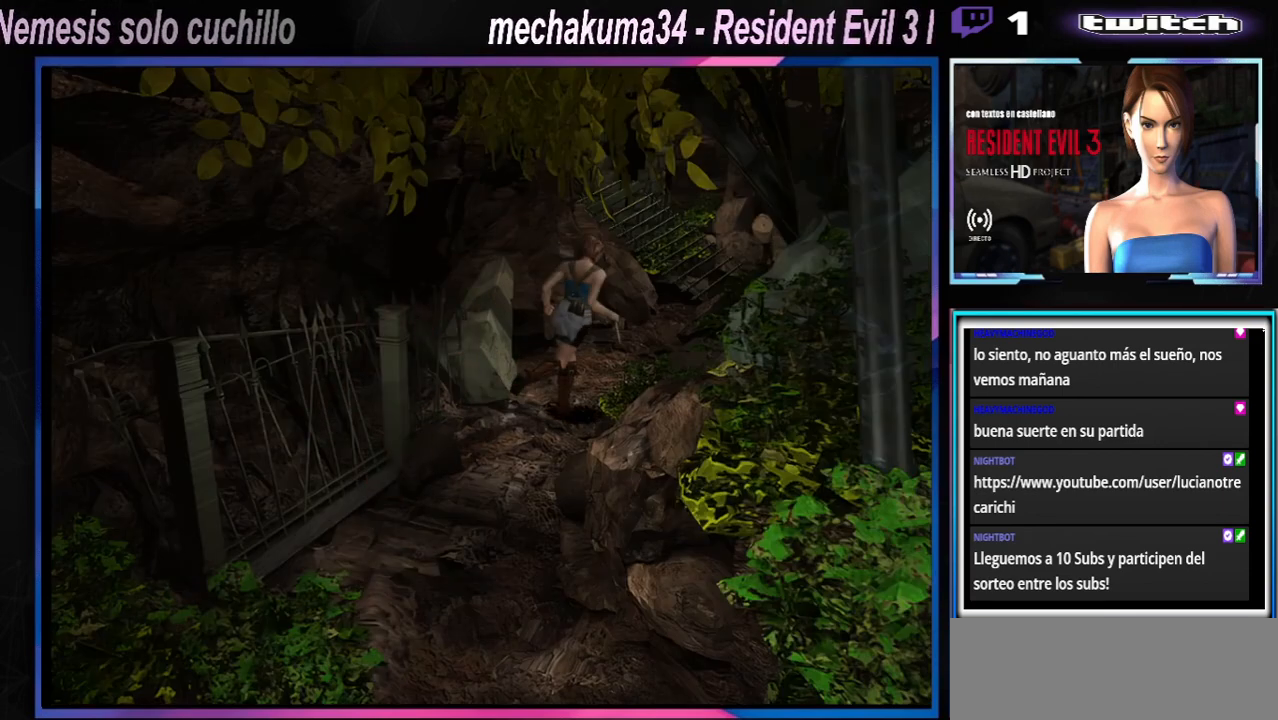
{"buttons": ["X"], "left_stick": "up", "events": [[33, "left_stick", "up-left"], [67, "A", "down"], [200, "A", "up"], [367, "A", "down"], [367, "left_stick", "up"], [467, "A", "up"]]}
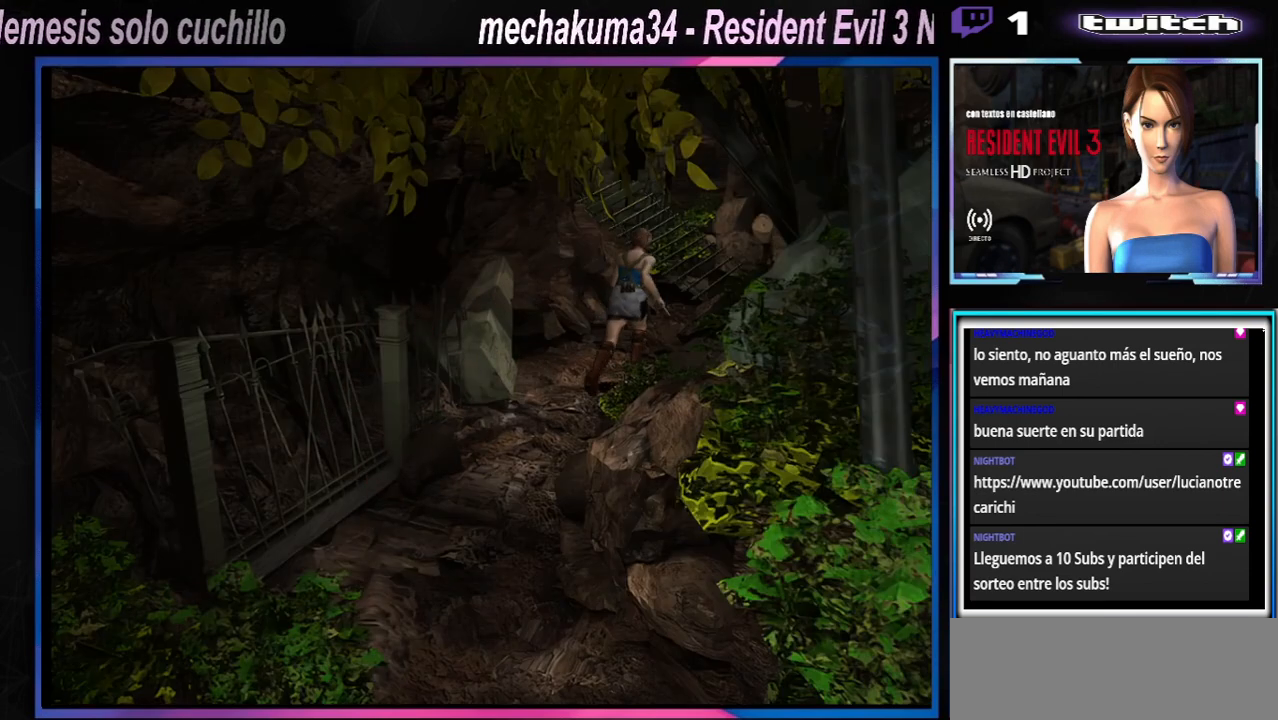
{"buttons": ["X"], "left_stick": "up", "events": [[100, "A", "down"], [133, "left_stick", "up-left"], [167, "A", "up"], [333, "A", "down"], [367, "left_stick", "up"], [500, "A", "up"]]}
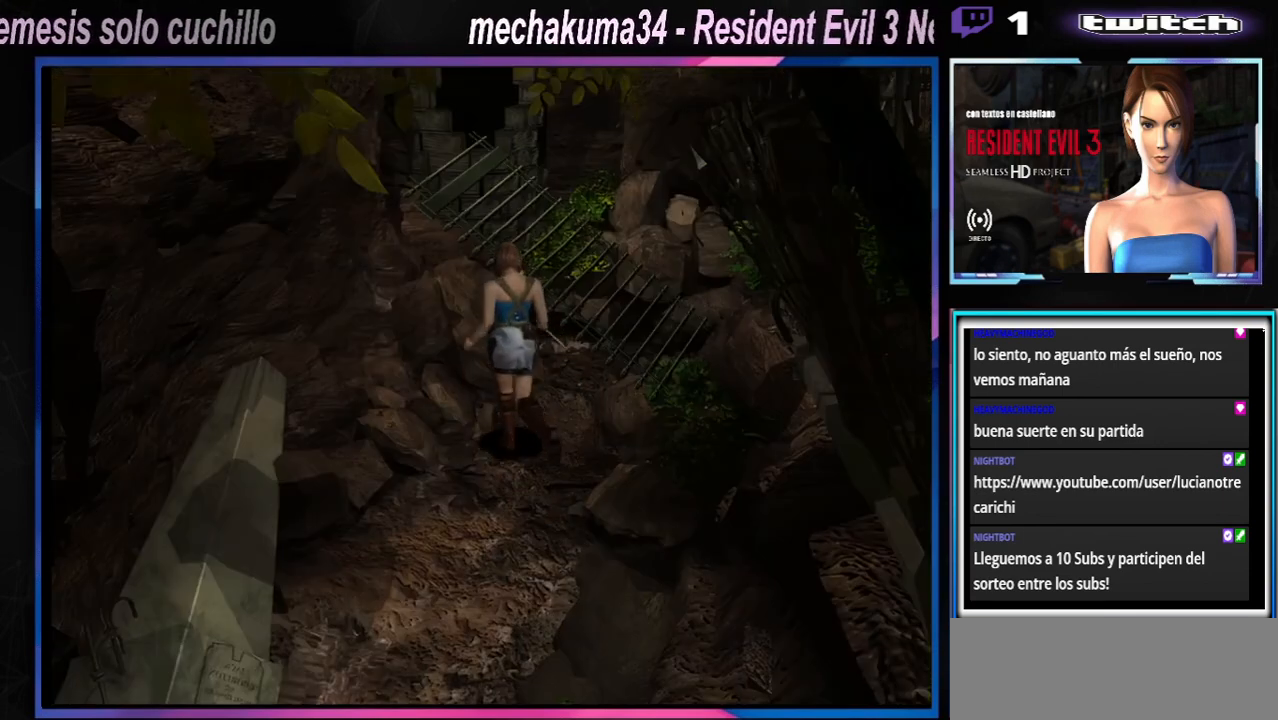
{"buttons": ["X"], "left_stick": "up-right", "events": [[33, "left_stick", "up-right"], [67, "A", "down"], [200, "A", "up"], [300, "A", "down"], [467, "A", "up"]]}
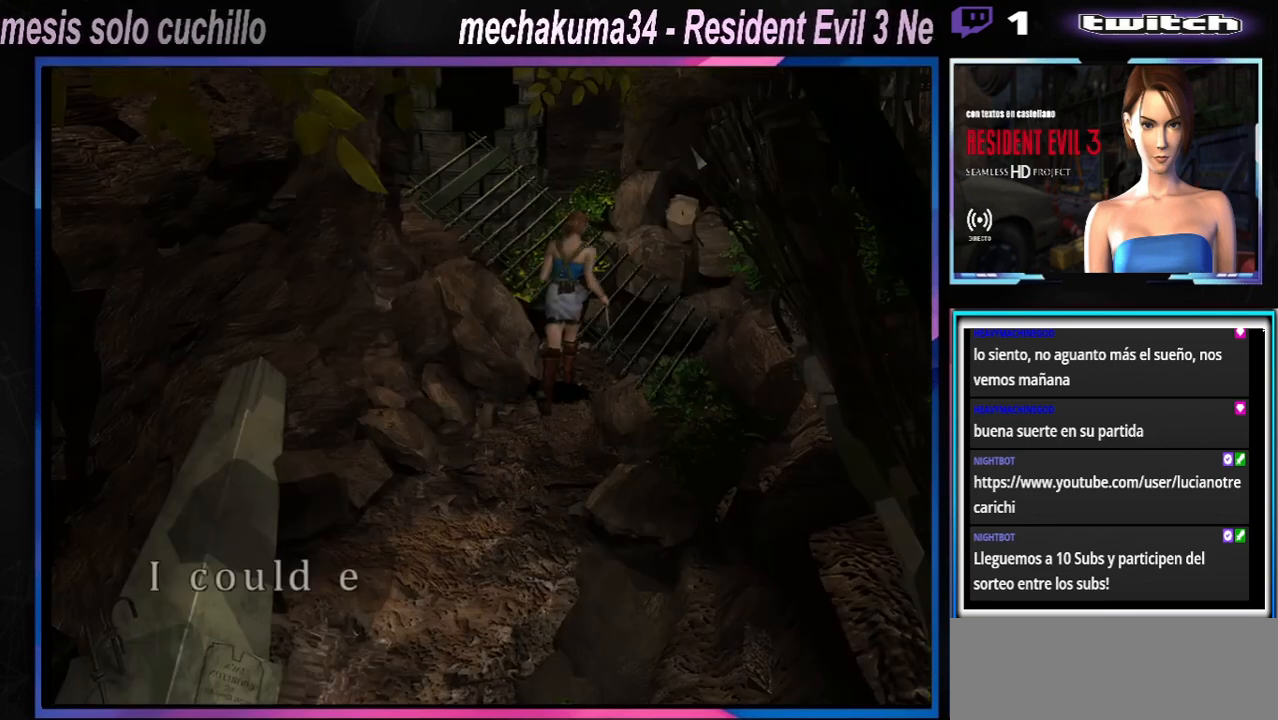
{"buttons": ["X"], "left_stick": "center", "events": [[67, "A", "down"], [67, "left_stick", "up"], [200, "A", "up"], [300, "A", "down"], [400, "left_stick", "center"], [500, "A", "up"]]}
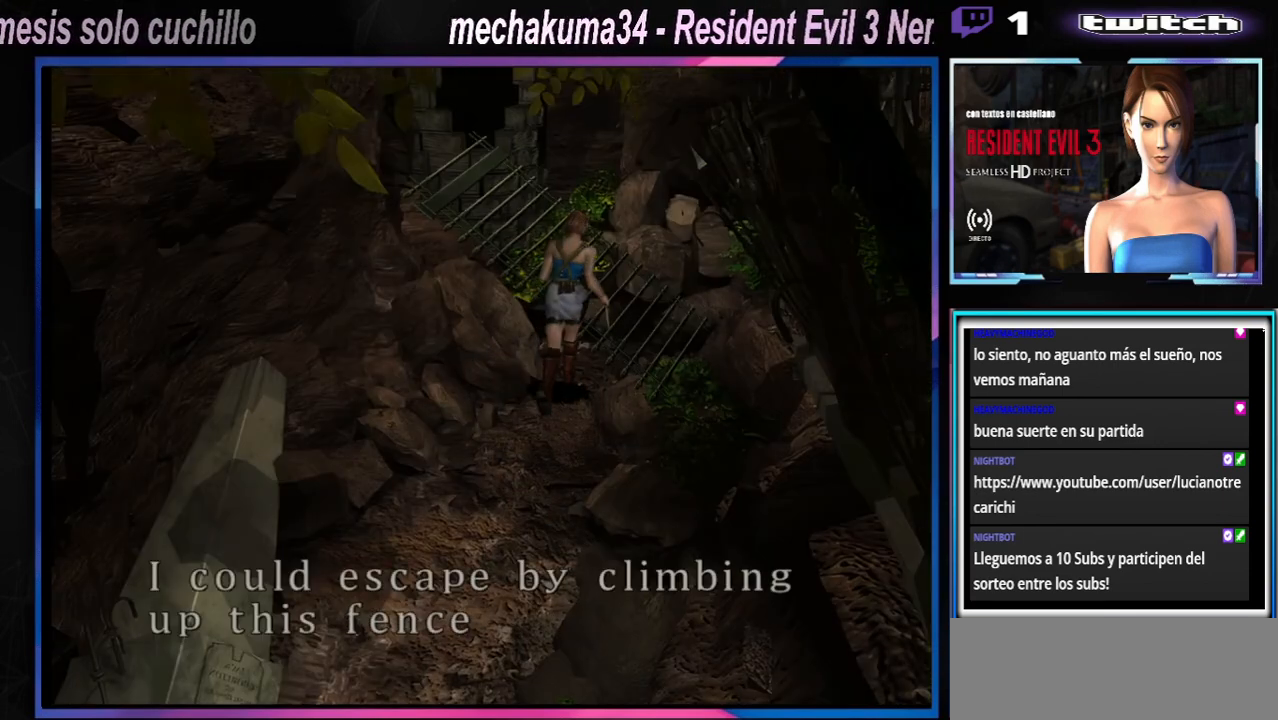
{"buttons": ["A"], "left_stick": "center", "events": [[33, "X", "up"], [100, "A", "down"], [200, "A", "up"], [267, "A", "down"], [333, "A", "up"], [400, "A", "down"], [433, "A", "up"], [500, "A", "down"]]}
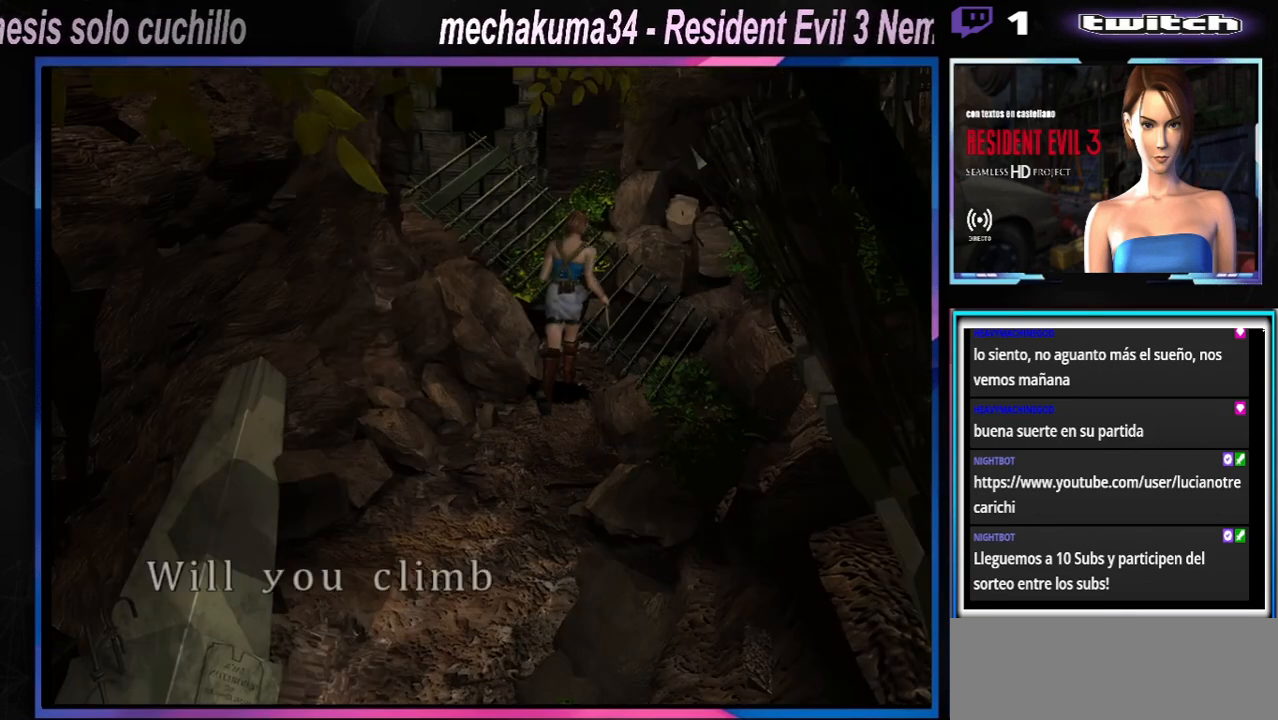
{"buttons": ["A"], "left_stick": "center", "events": [[100, "A", "up"], [133, "A", "down"], [267, "A", "up"], [300, "A", "down"], [367, "A", "up"], [467, "A", "down"]]}
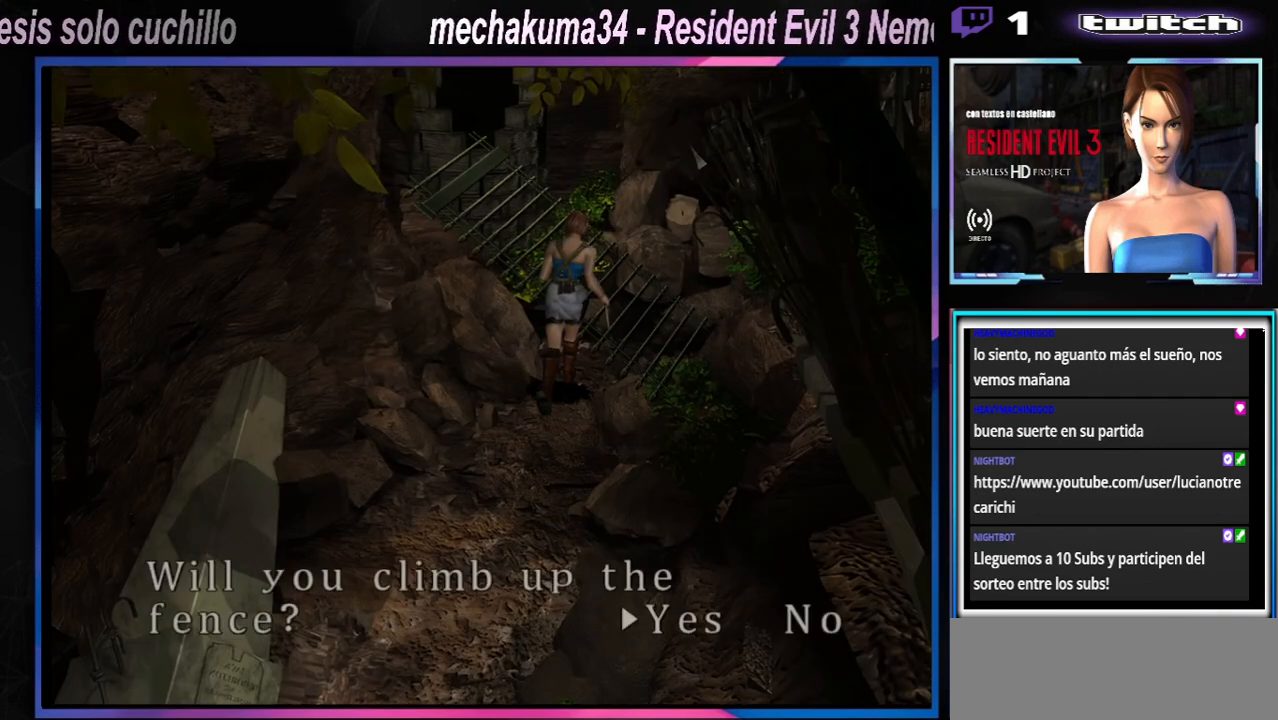
{"buttons": ["A"], "left_stick": "center", "events": [[167, "A", "up"], [200, "A", "down"], [267, "A", "up"], [367, "A", "down"], [433, "A", "up"], [500, "A", "down"]]}